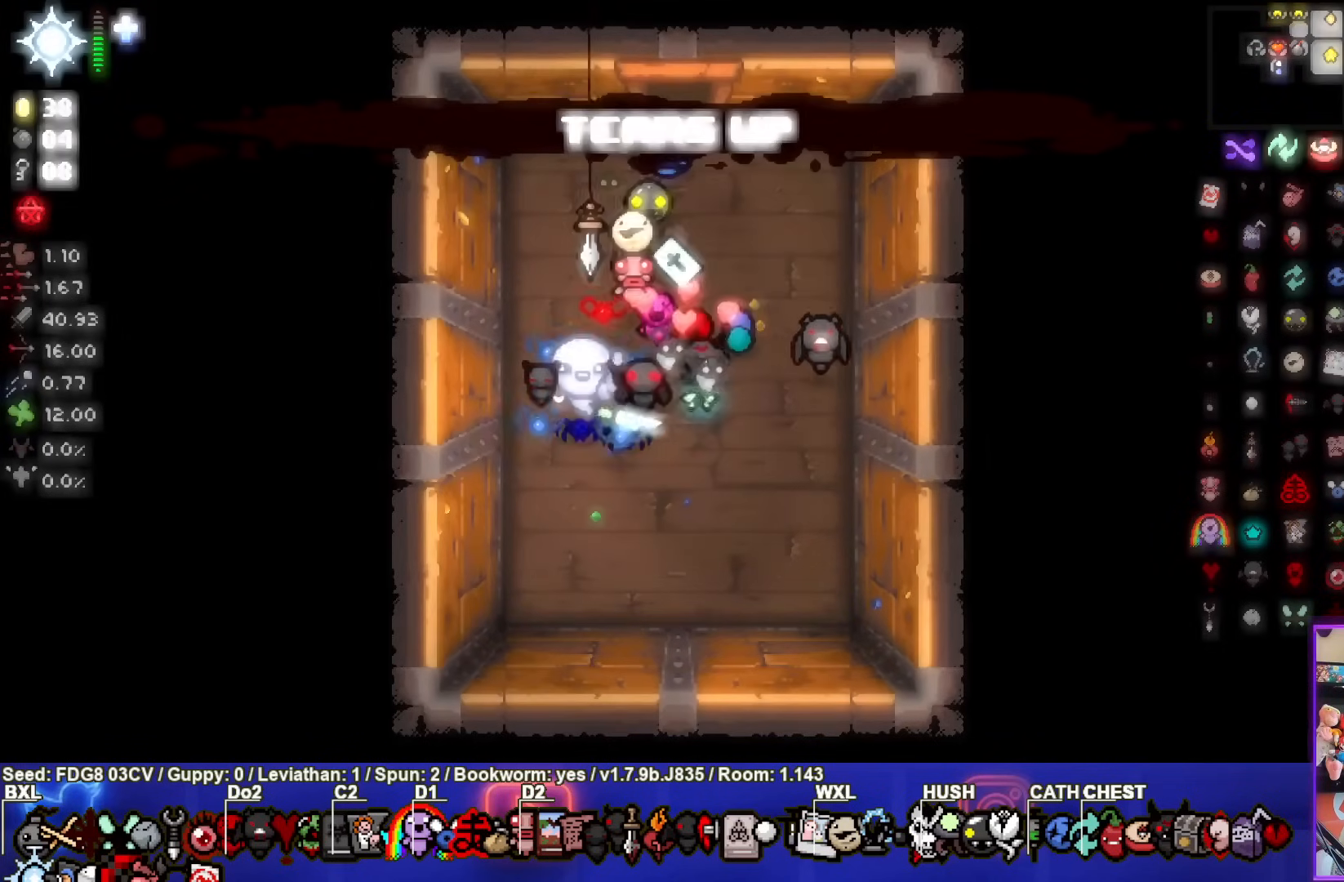
Gameplay with a controller (PlayStation layout); each line is a JSON object with the inputs held at the frame after it. "events" lists button and stick changes between this image and that frame as [ms after this image, input, new state], when the widget could be followed in between.
{"buttons": [], "left_stick": "up-right", "right_stick": "center", "events": [[150, "left_stick", "up"], [450, "left_stick", "up-right"]]}
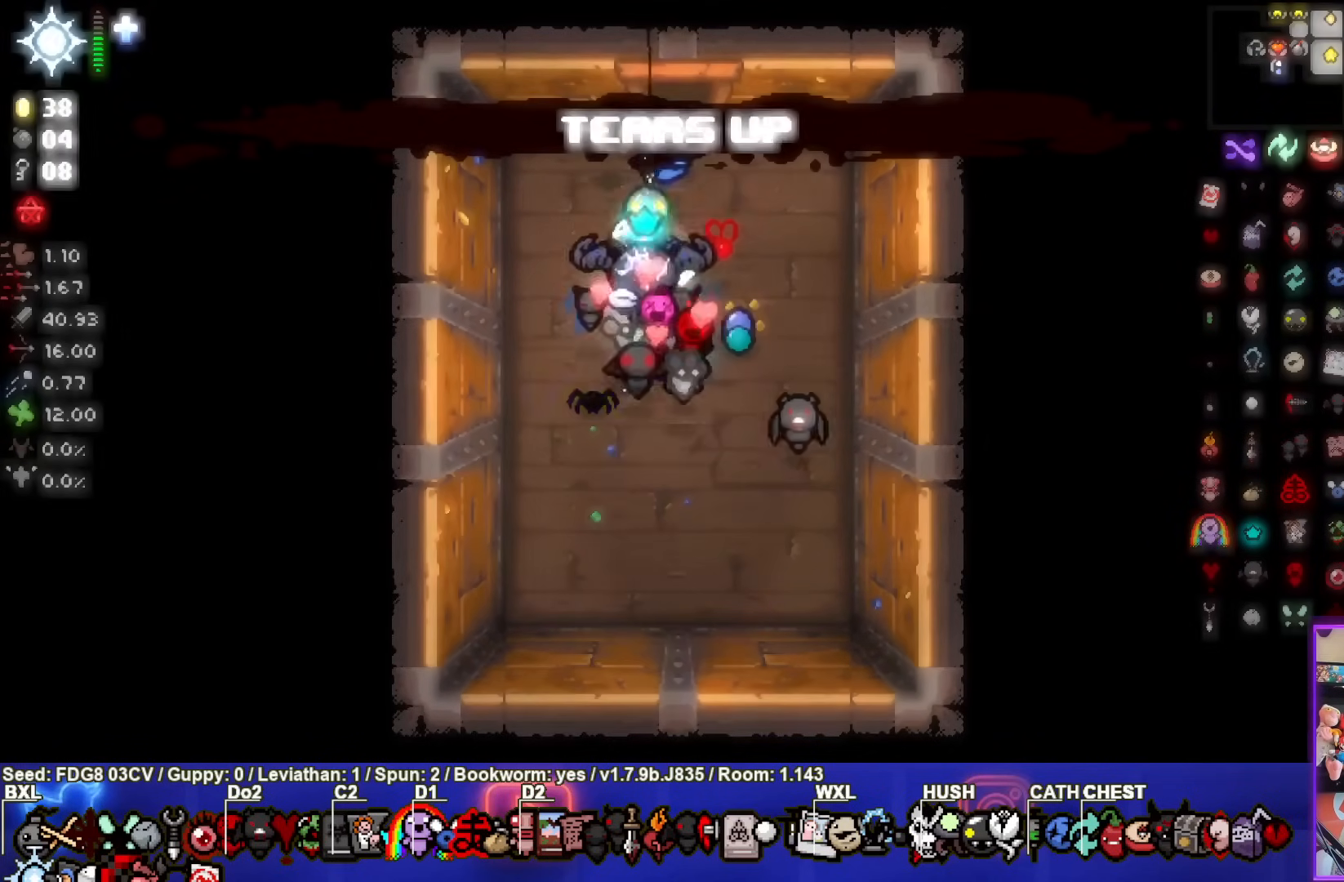
{"buttons": [], "left_stick": "up", "right_stick": "center", "events": [[83, "left_stick", "up"]]}
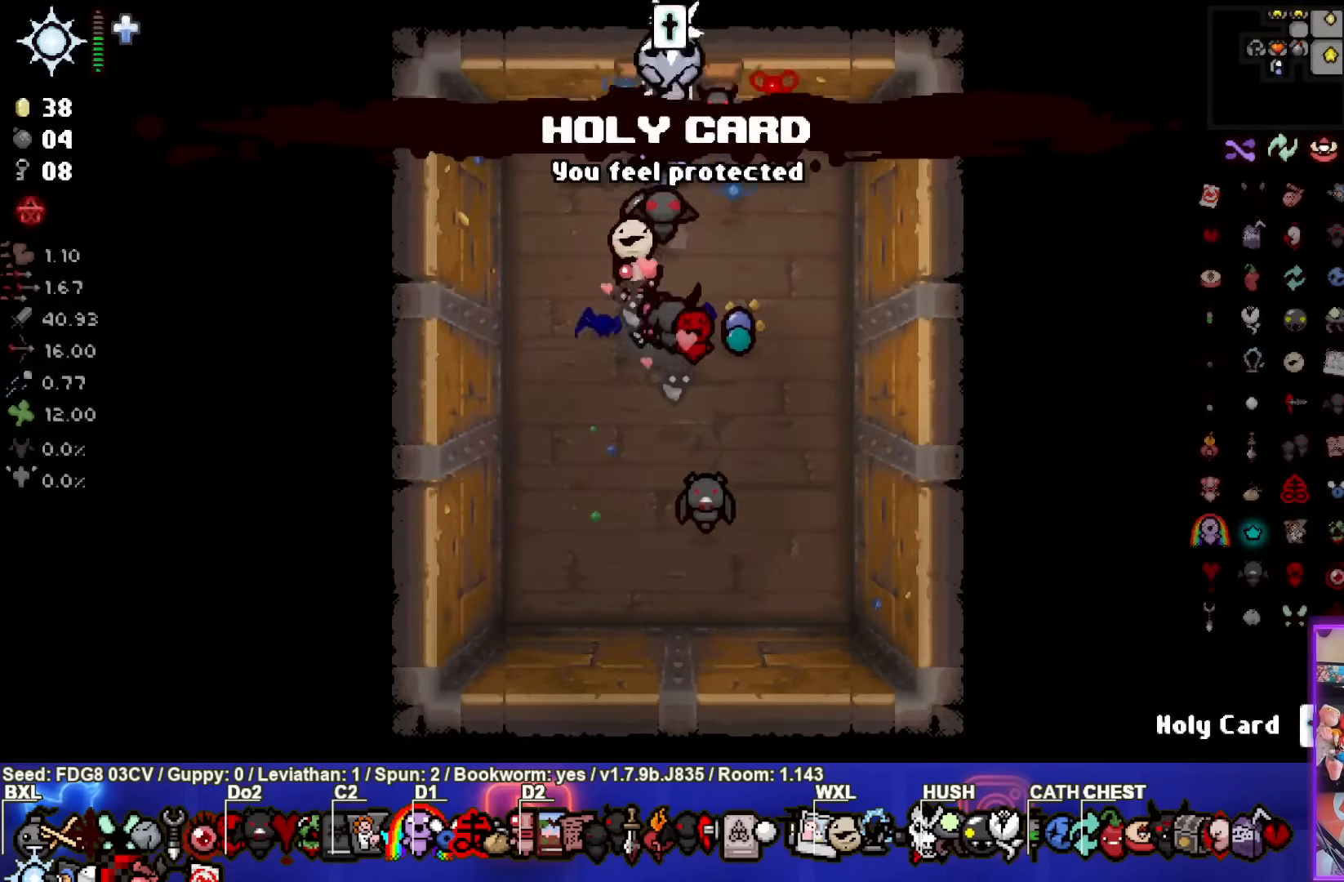
{"buttons": [], "left_stick": "up-left", "right_stick": "center", "events": [[167, "left_stick", "center"], [450, "left_stick", "up-left"]]}
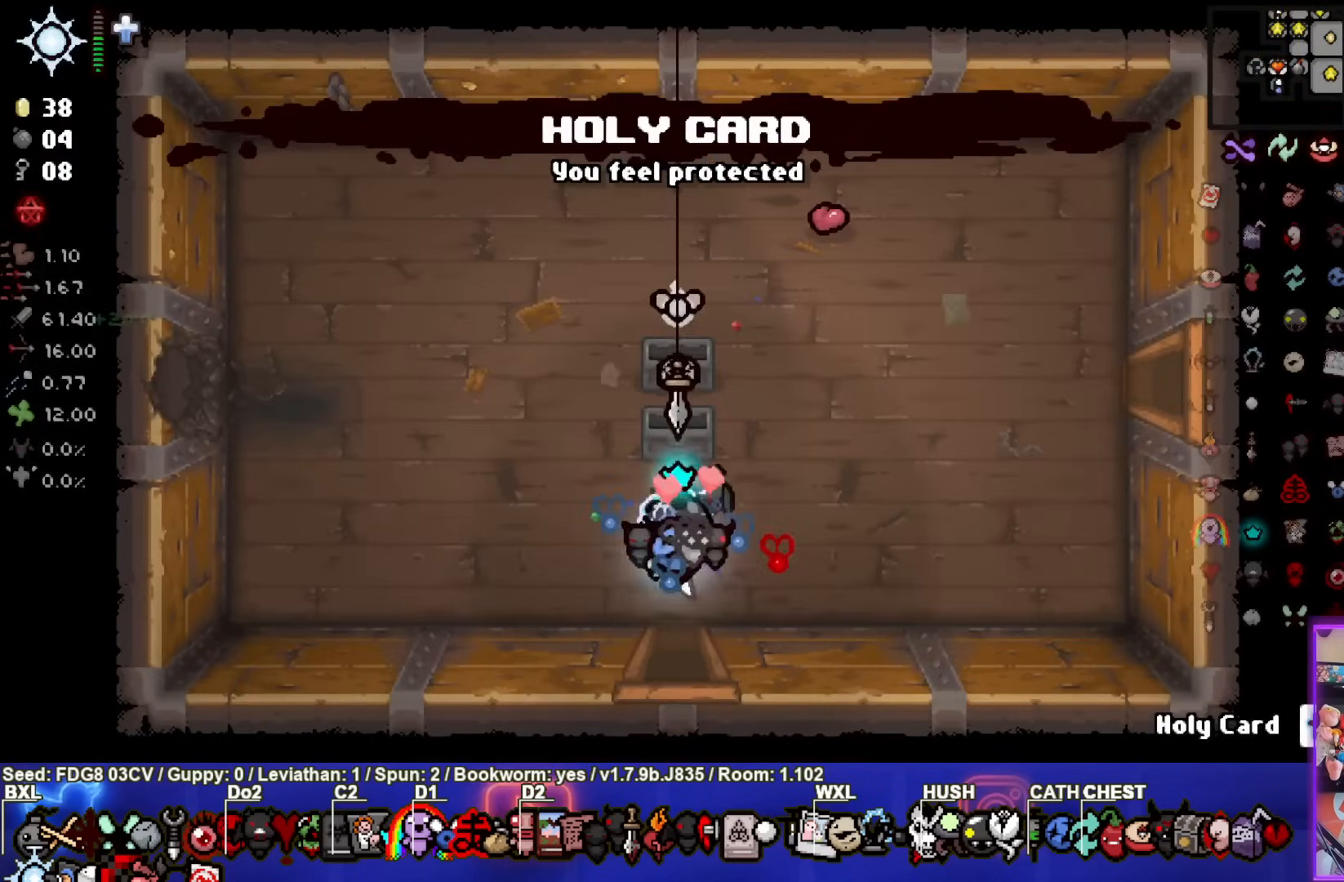
{"buttons": [], "left_stick": "up-left", "right_stick": "center", "events": []}
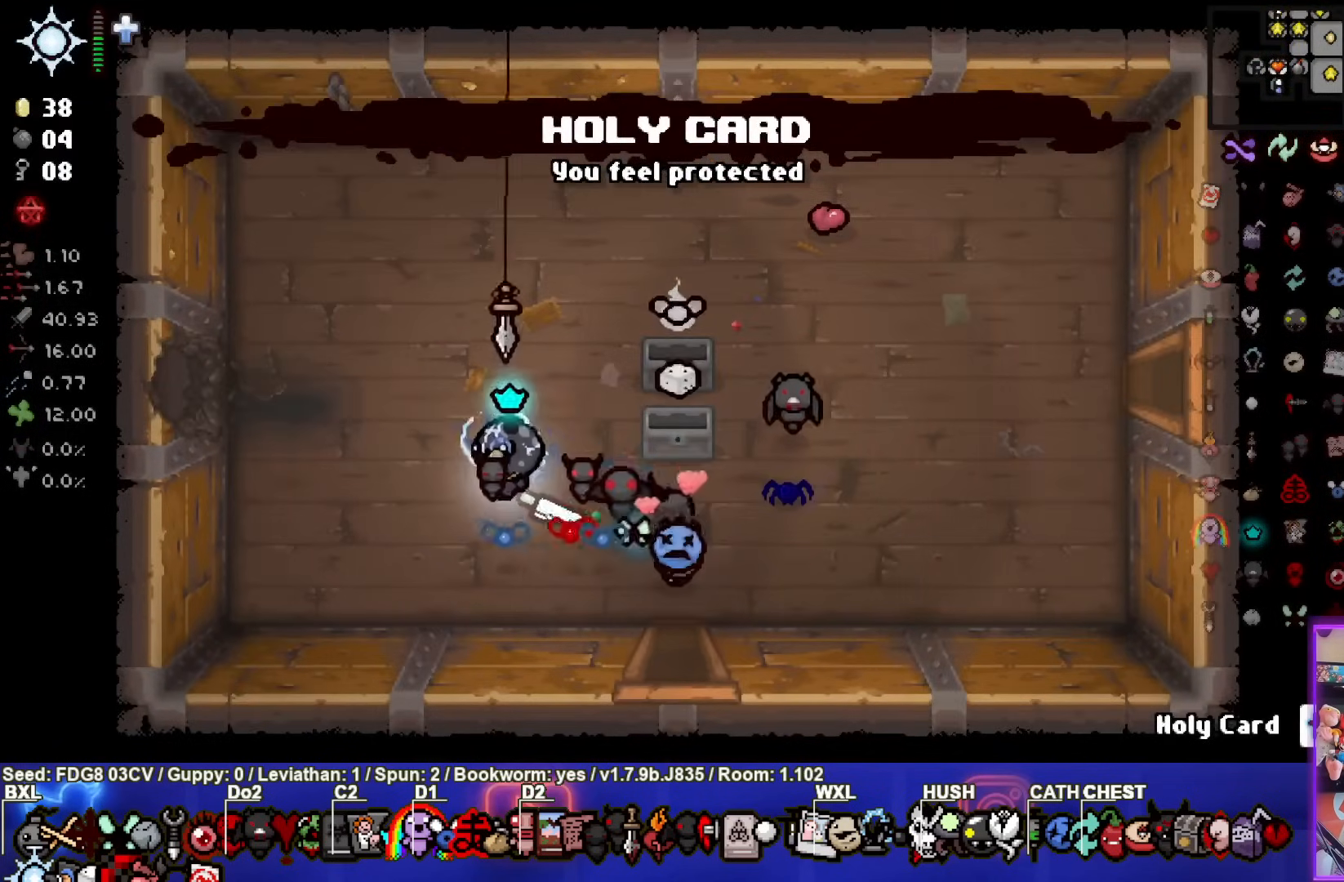
{"buttons": [], "left_stick": "up-right", "right_stick": "center", "events": [[317, "left_stick", "up-right"]]}
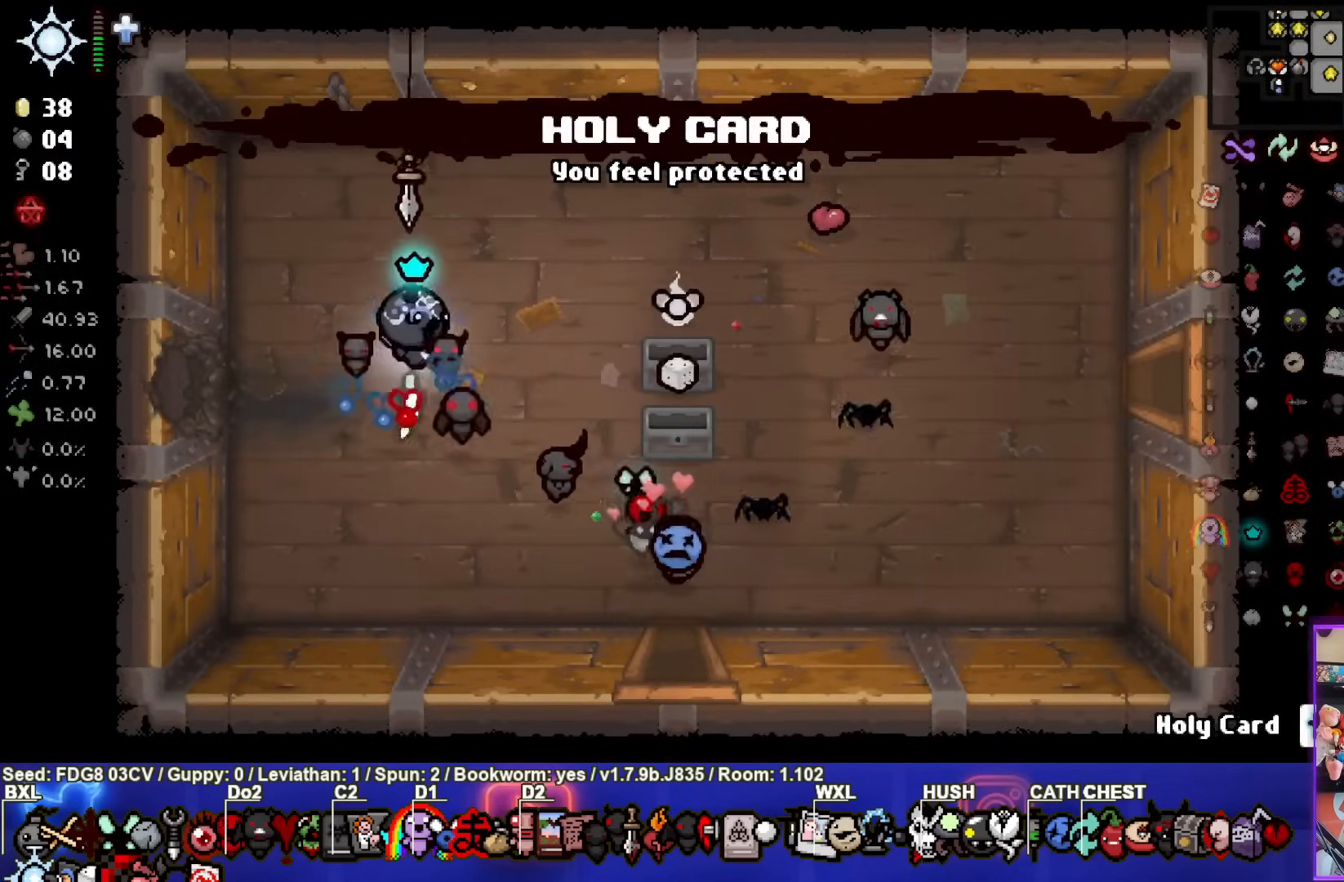
{"buttons": [], "left_stick": "right", "right_stick": "center", "events": [[333, "left_stick", "right"]]}
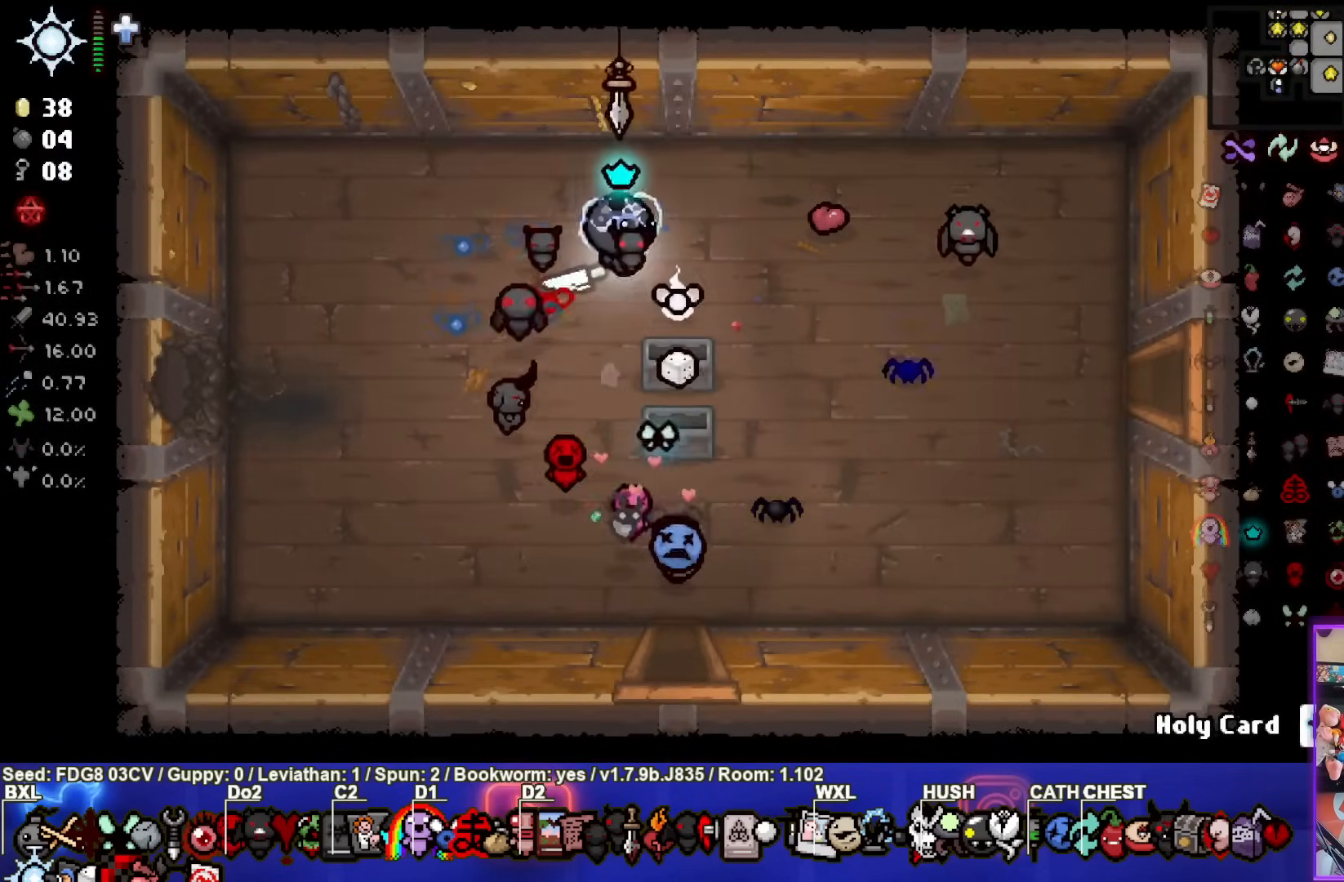
{"buttons": [], "left_stick": "down-right", "right_stick": "center", "events": [[117, "left_stick", "down-right"]]}
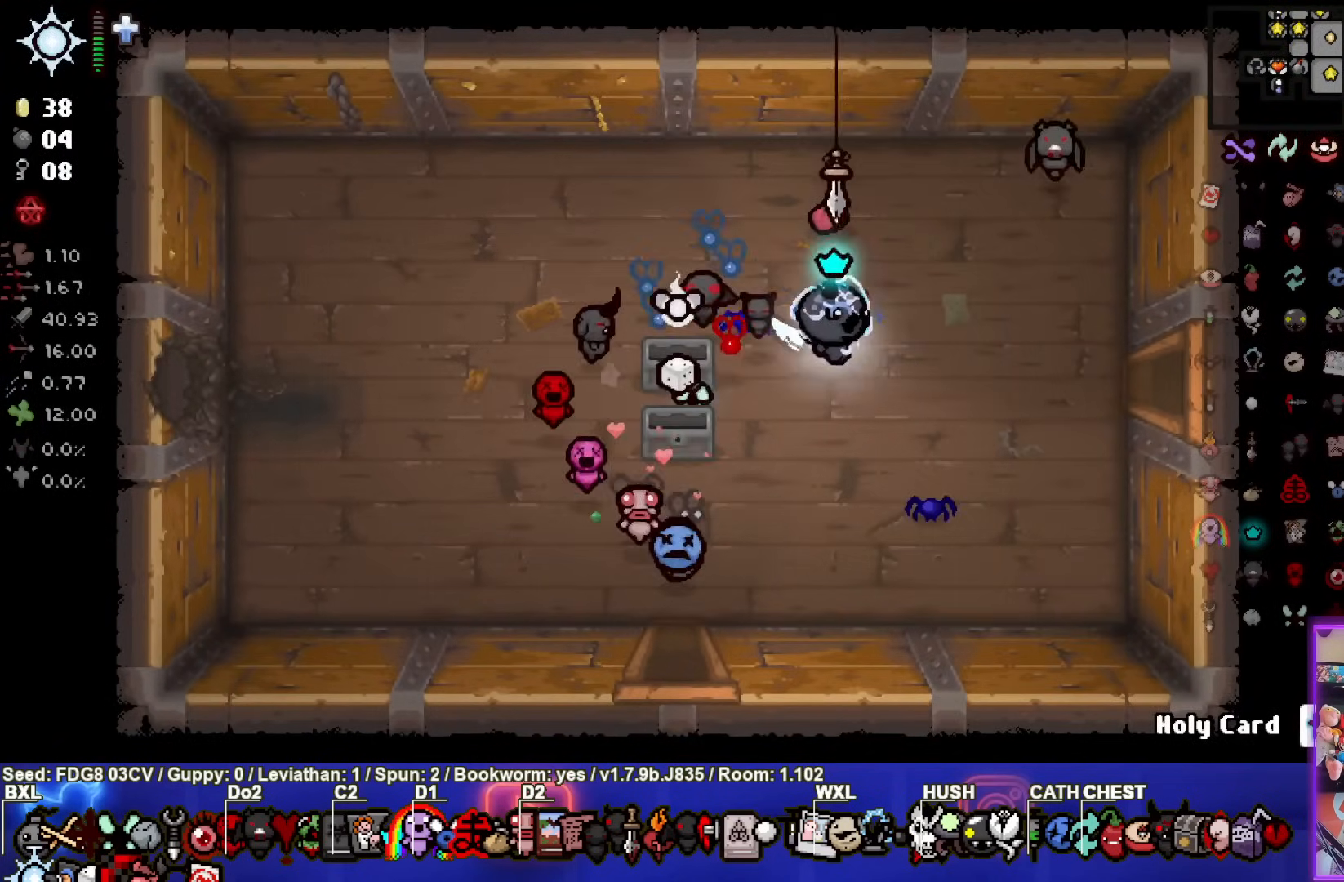
{"buttons": [], "left_stick": "down-right", "right_stick": "center", "events": []}
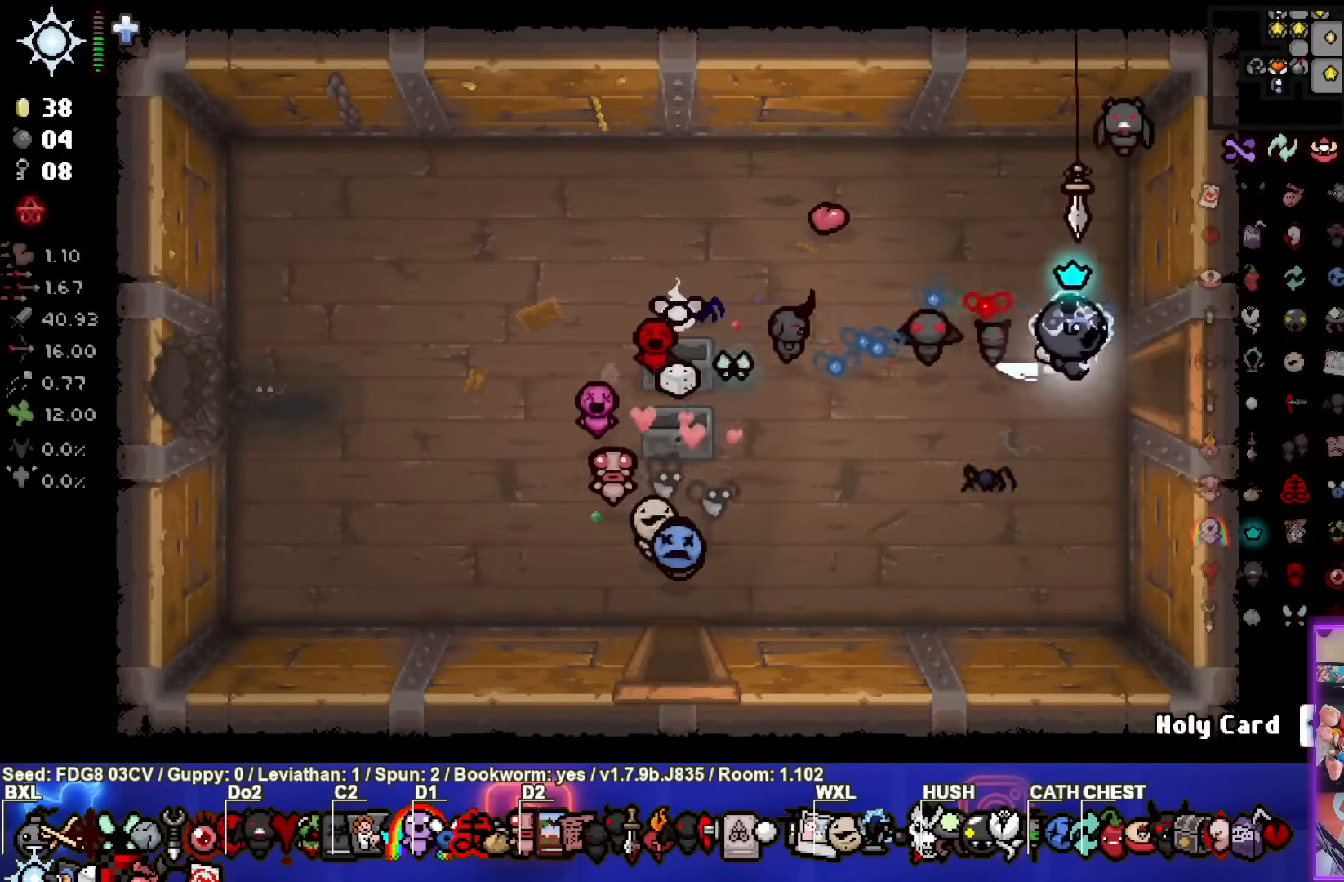
{"buttons": [], "left_stick": "center", "right_stick": "center", "events": [[467, "left_stick", "center"]]}
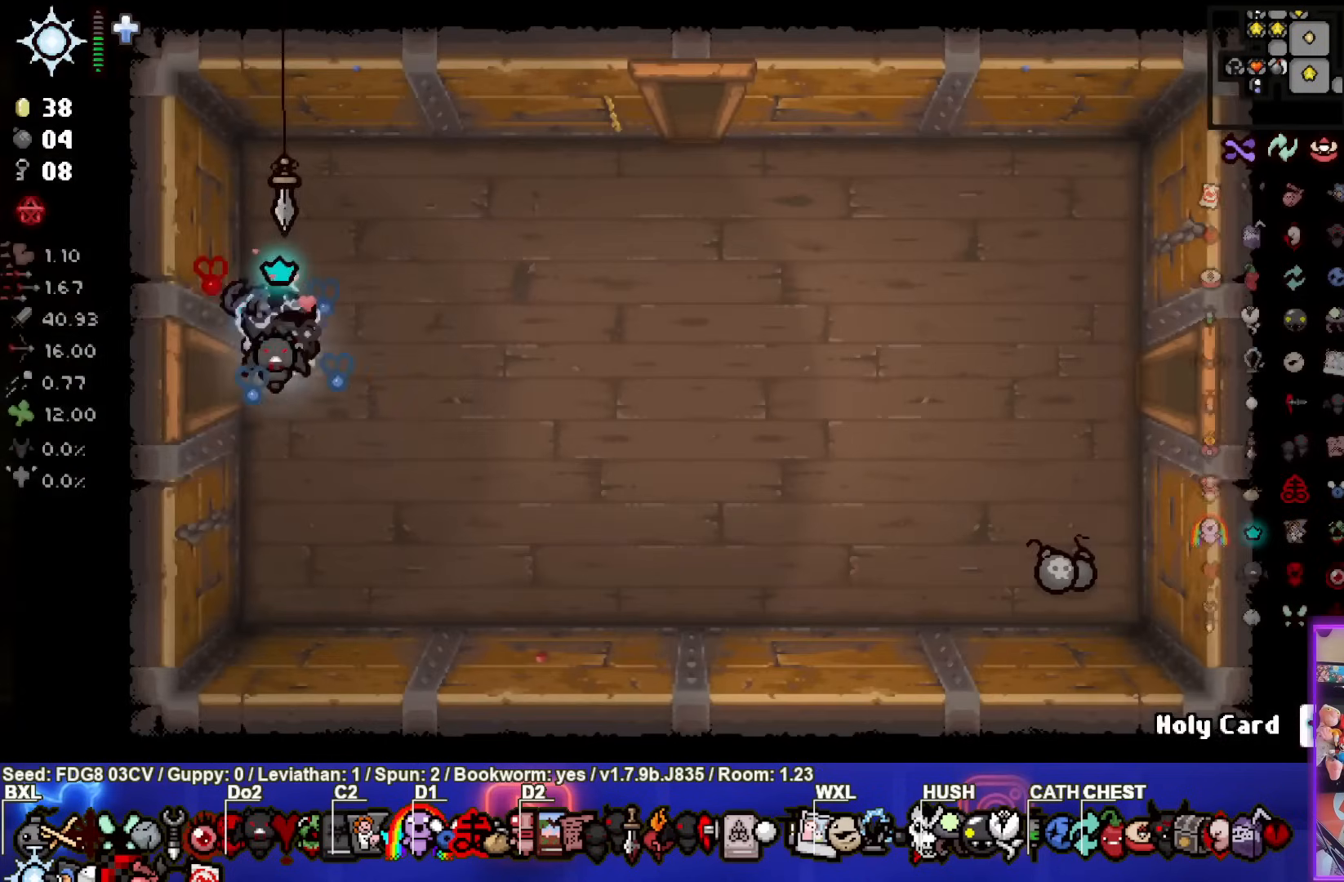
{"buttons": [], "left_stick": "right", "right_stick": "center", "events": [[233, "left_stick", "right"]]}
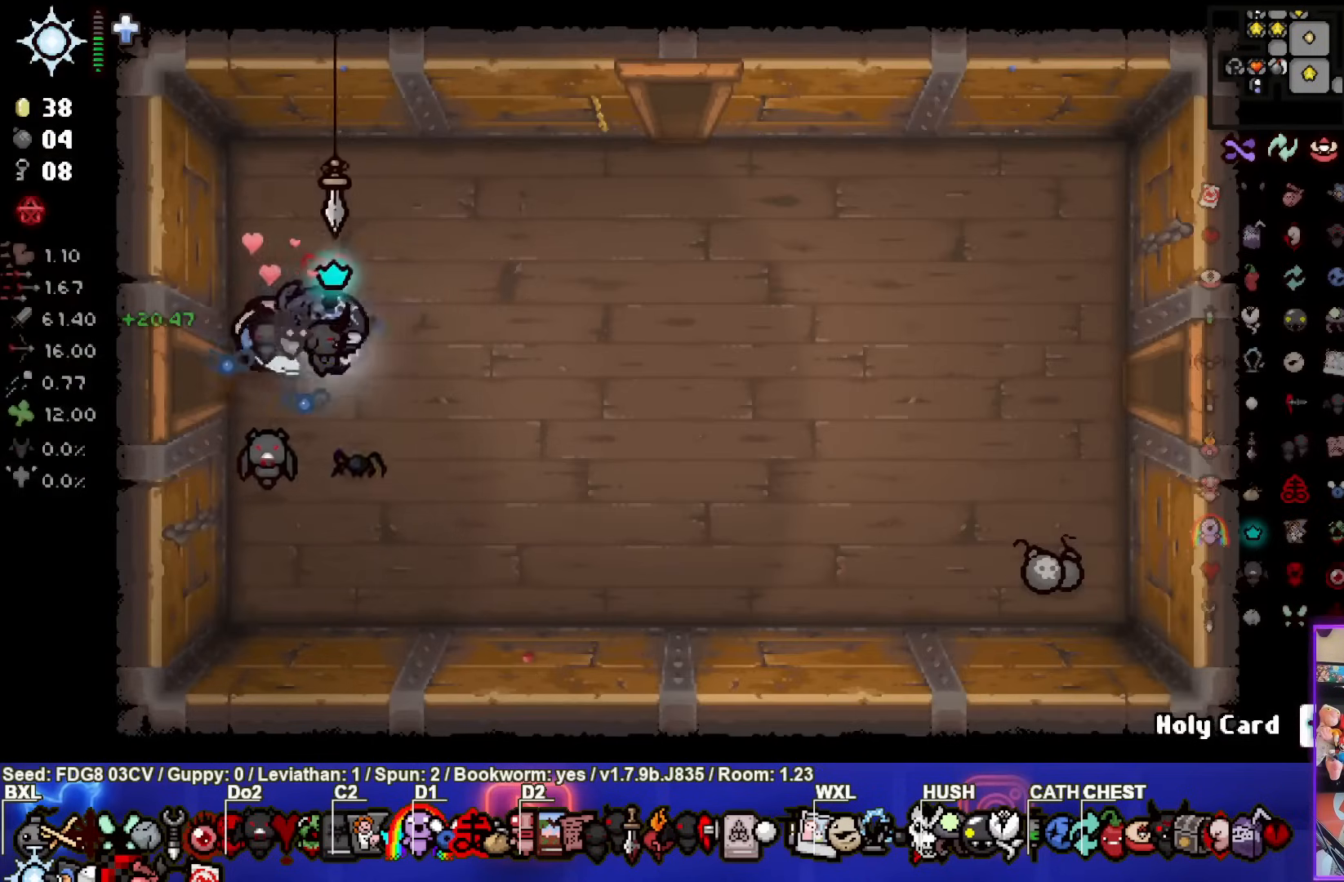
{"buttons": [], "left_stick": "right", "right_stick": "center", "events": []}
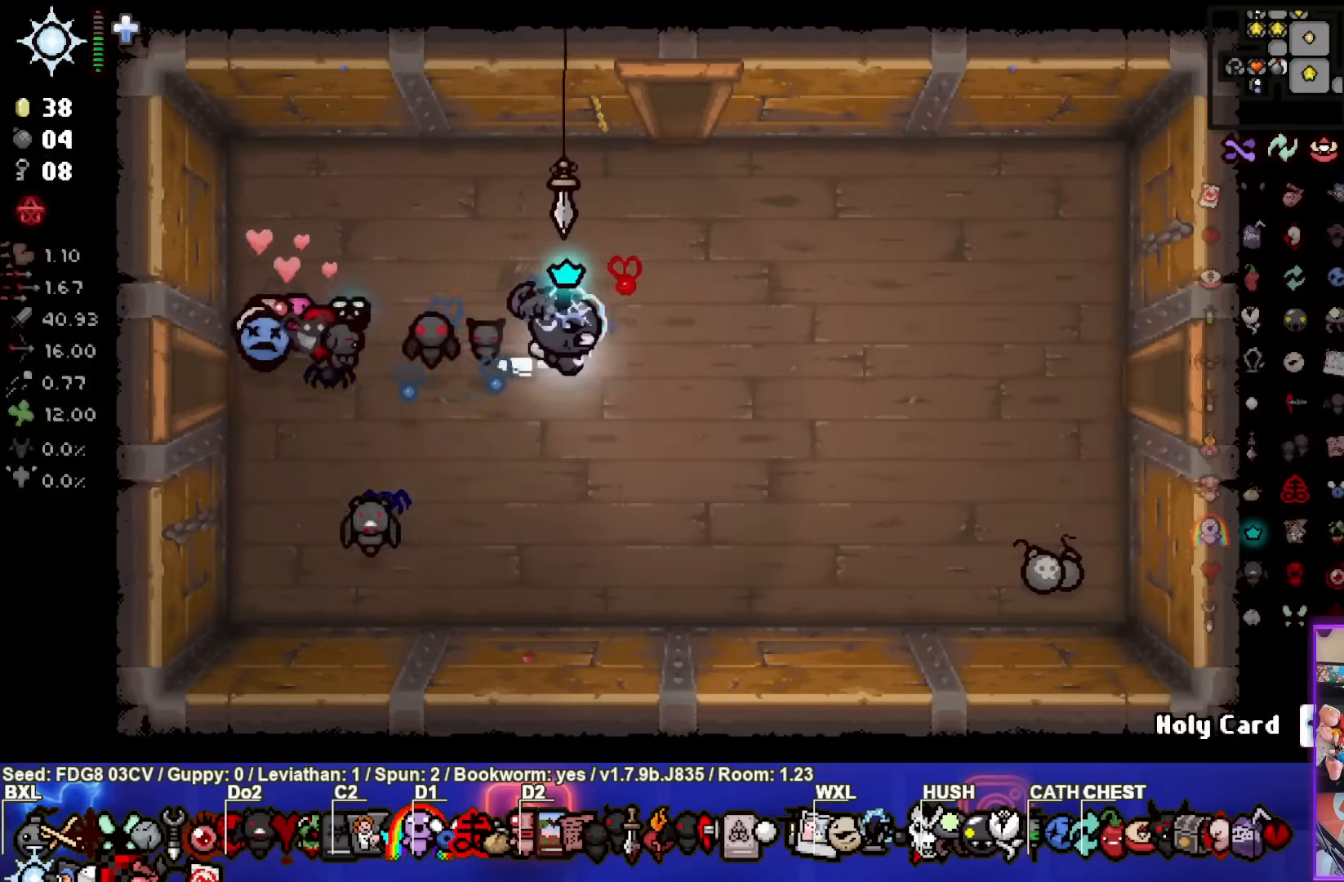
{"buttons": [], "left_stick": "center", "right_stick": "center", "events": [[233, "left_stick", "center"]]}
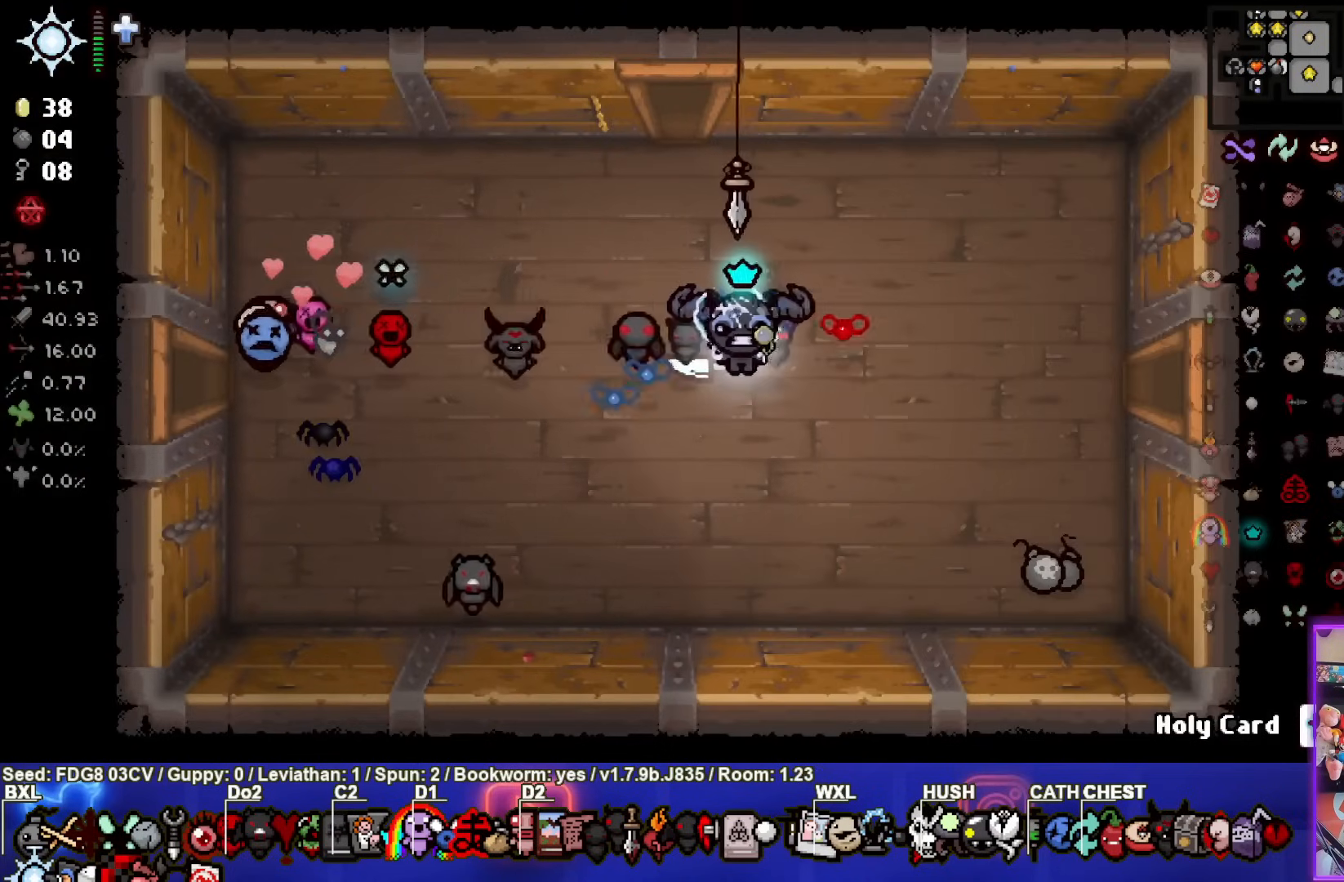
{"buttons": [], "left_stick": "center", "right_stick": "center", "events": []}
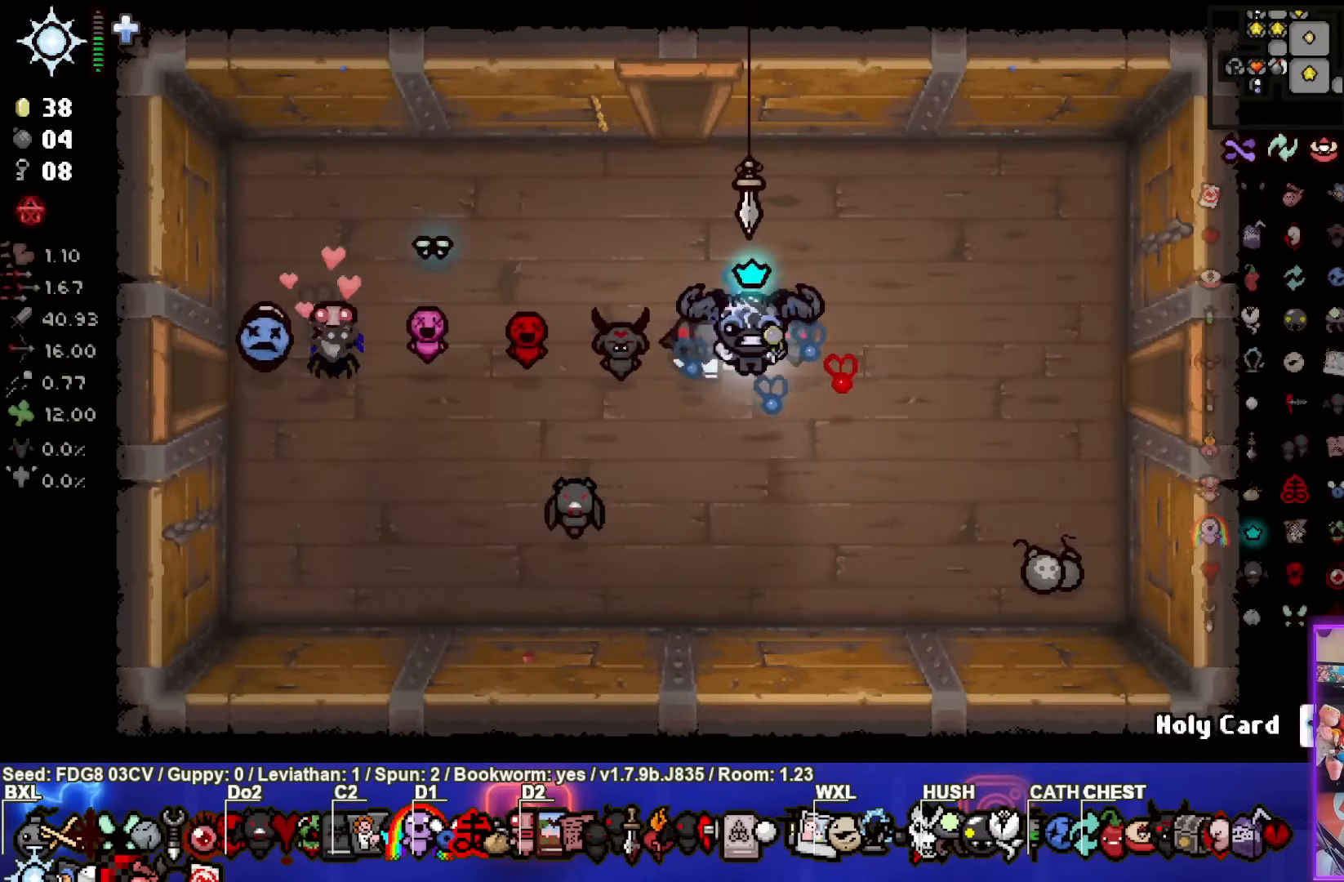
{"buttons": ["START"], "left_stick": "center", "right_stick": "center", "events": [[367, "START", "down"]]}
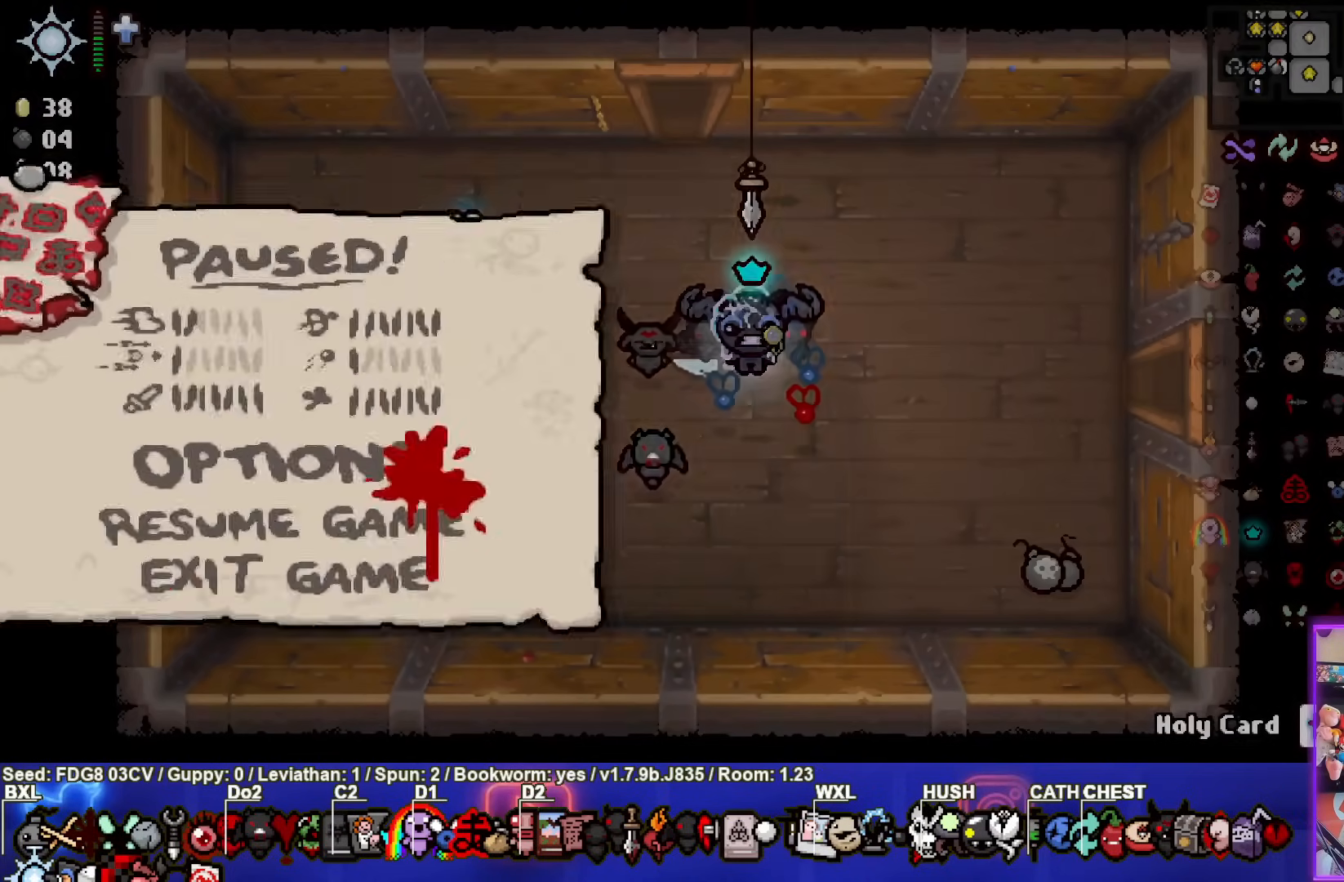
{"buttons": [], "left_stick": "center", "right_stick": "center", "events": [[33, "START", "up"]]}
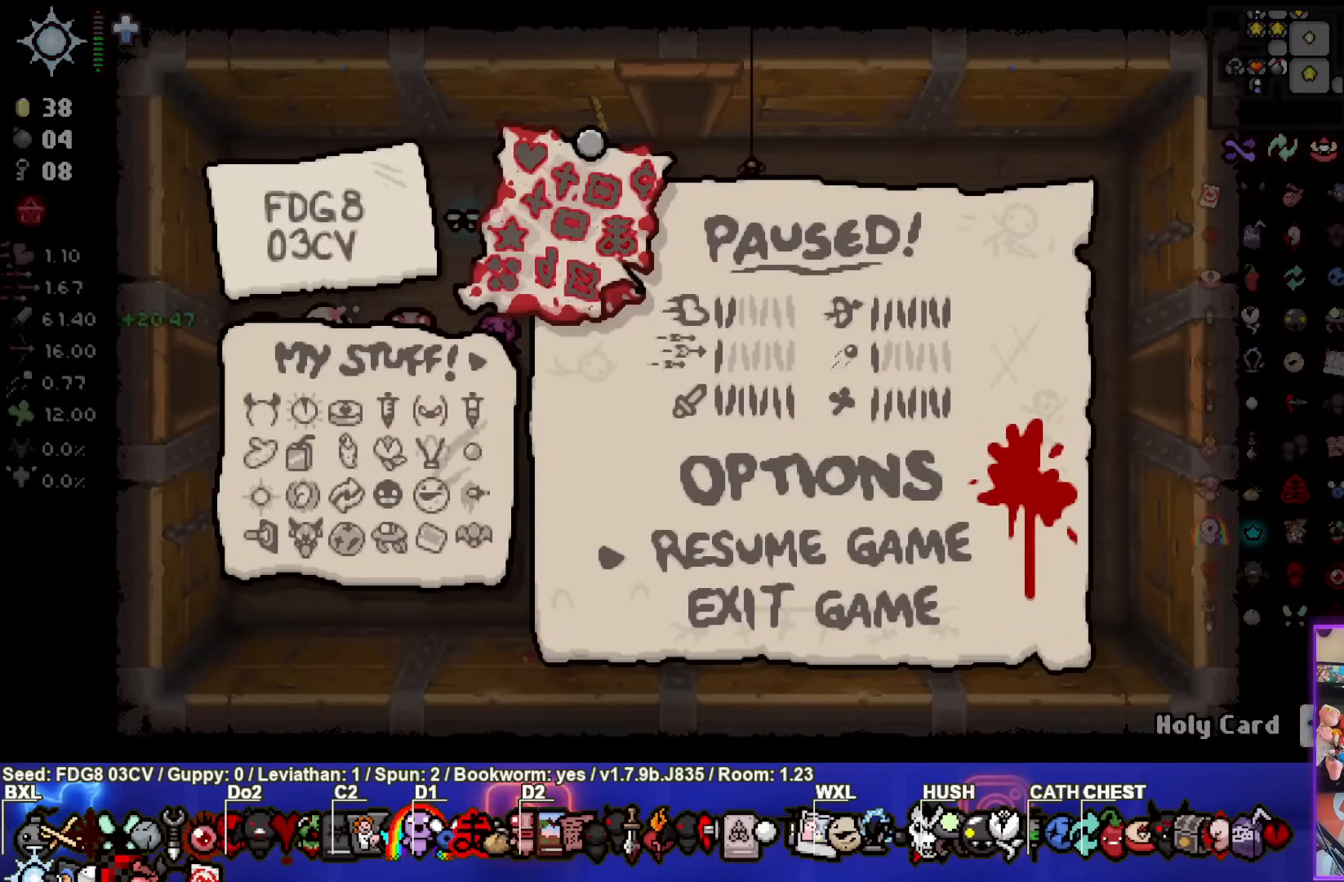
{"buttons": [], "left_stick": "center", "right_stick": "center", "events": []}
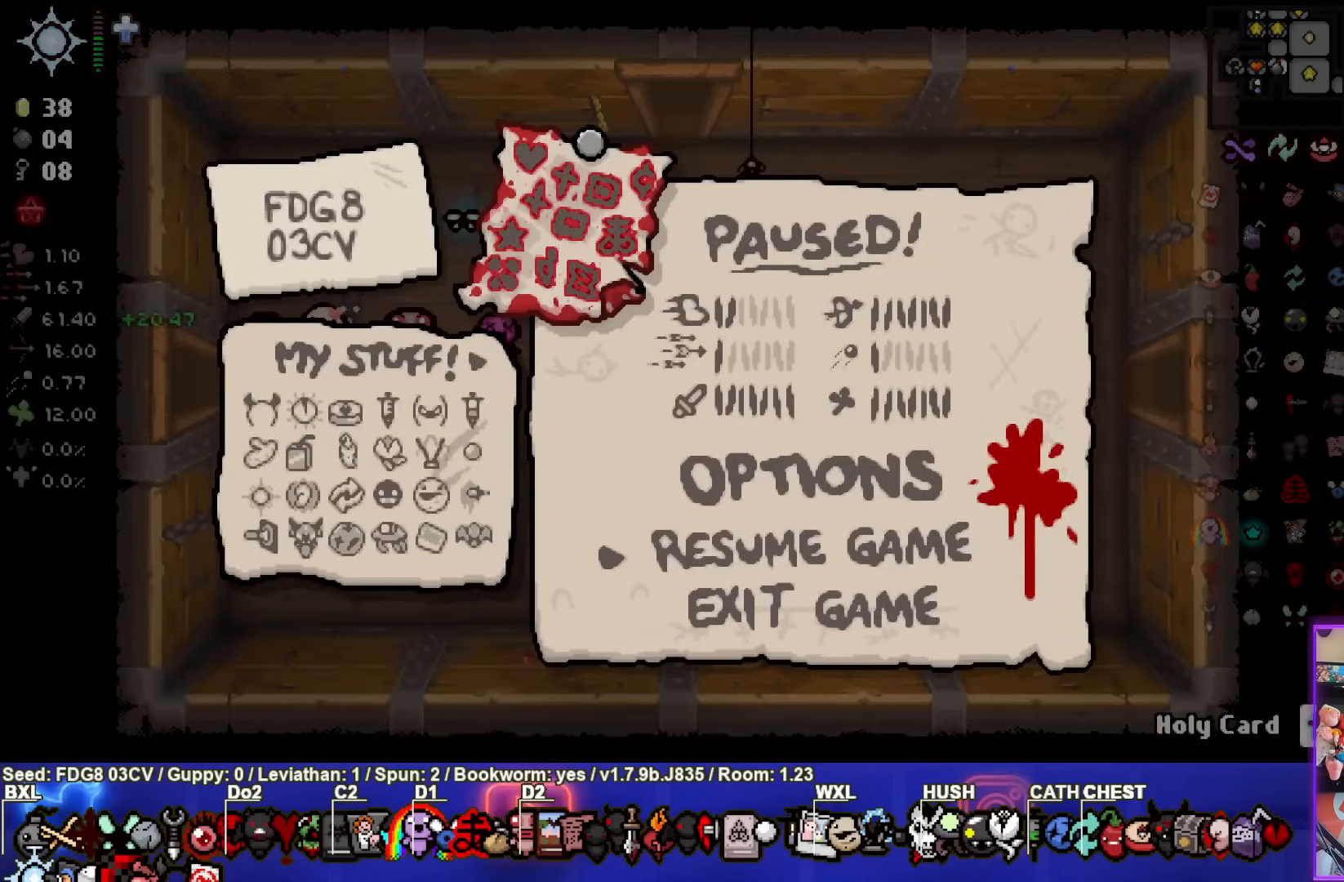
{"buttons": [], "left_stick": "center", "right_stick": "center", "events": []}
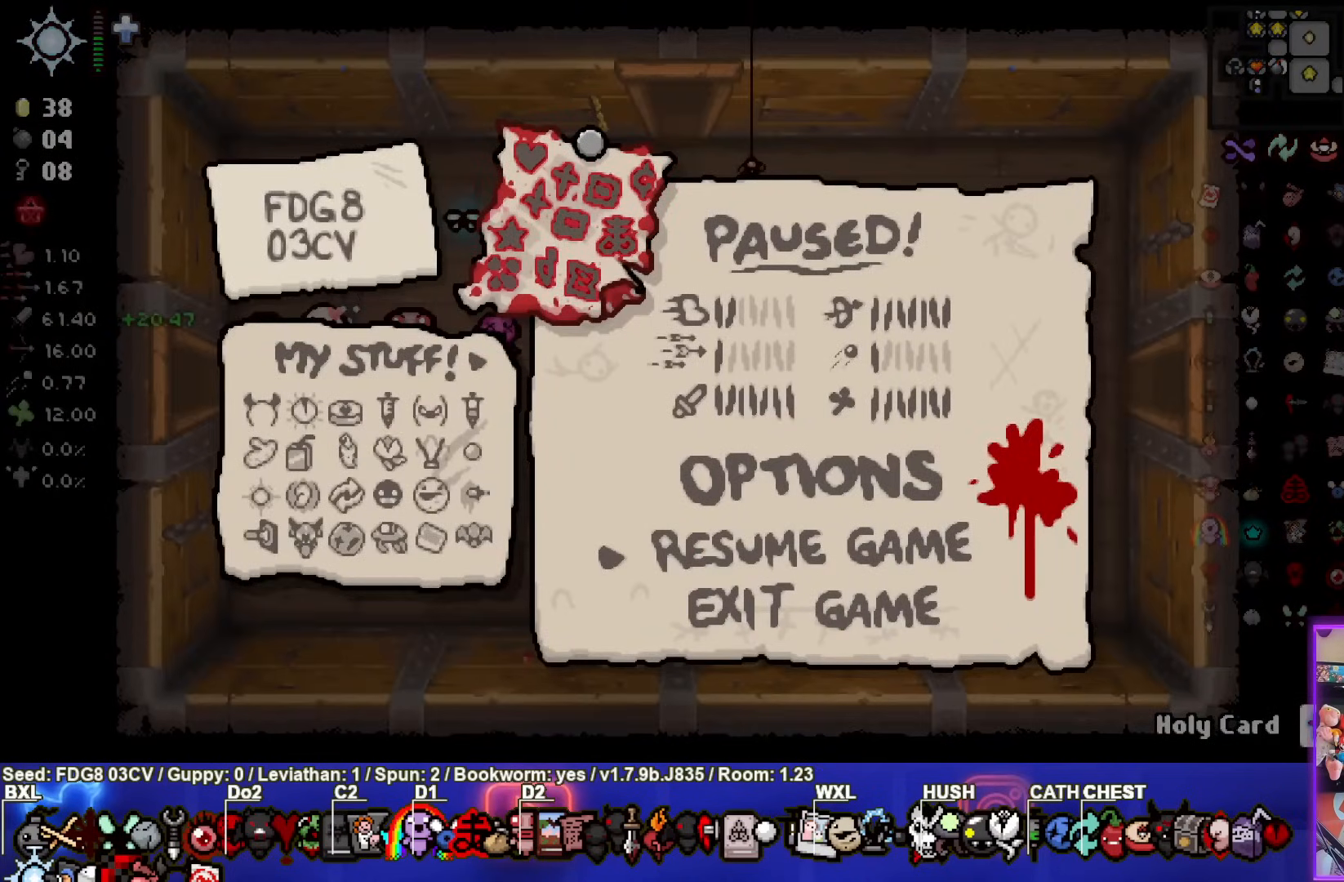
{"buttons": [], "left_stick": "center", "right_stick": "center", "events": [[233, "START", "down"], [383, "START", "up"]]}
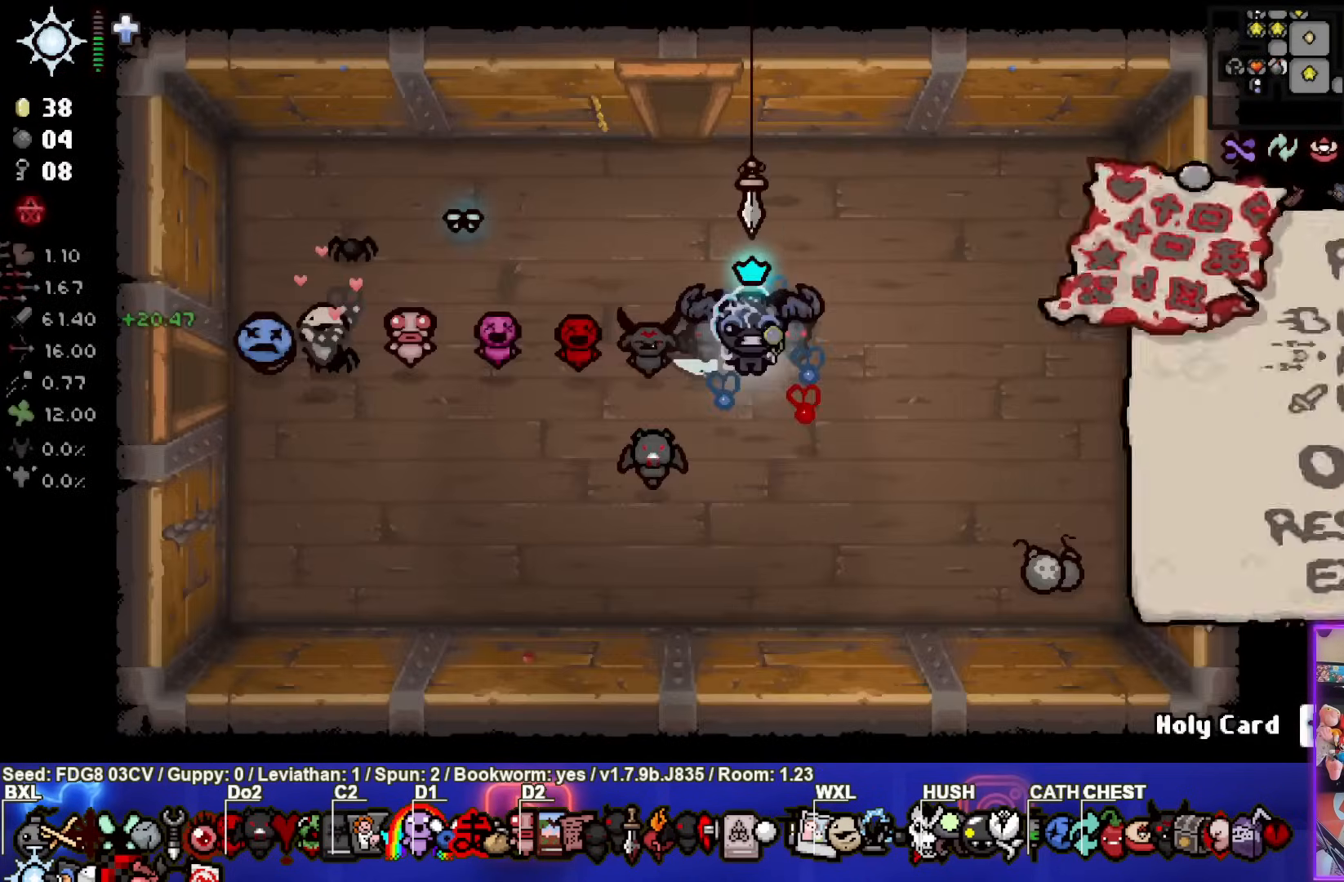
{"buttons": [], "left_stick": "right", "right_stick": "center", "events": [[183, "left_stick", "right"]]}
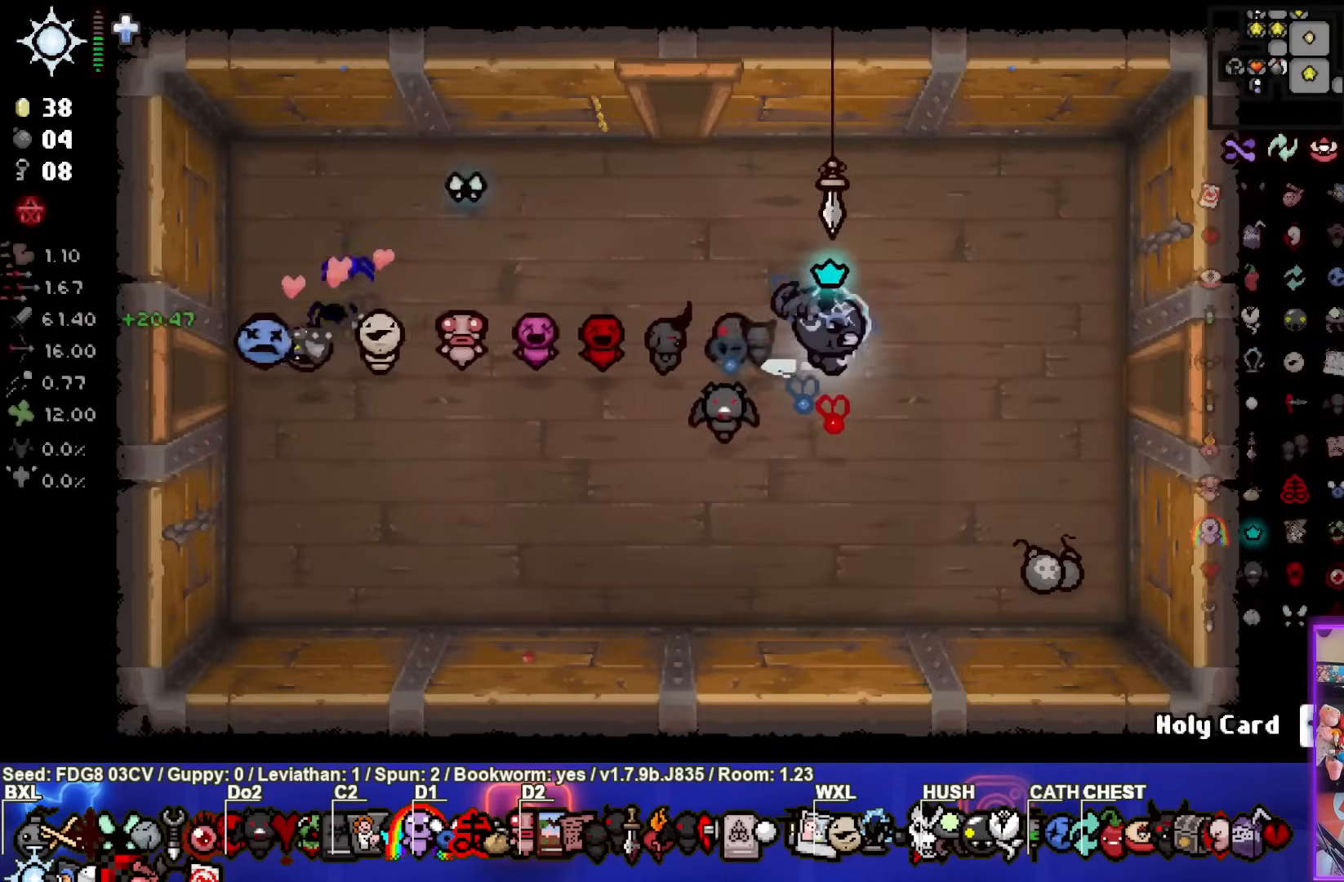
{"buttons": [], "left_stick": "right", "right_stick": "center", "events": []}
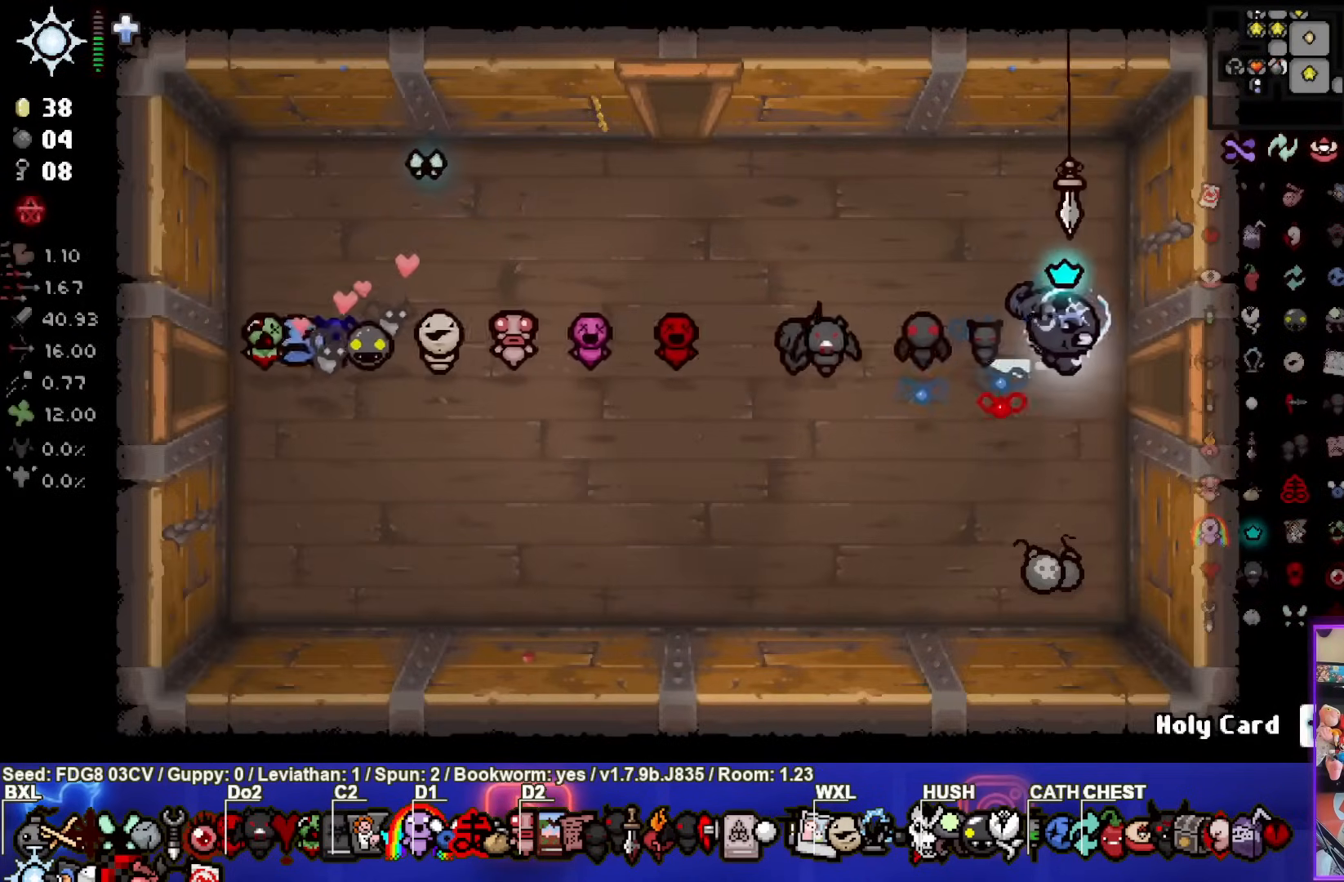
{"buttons": [], "left_stick": "right", "right_stick": "center", "events": []}